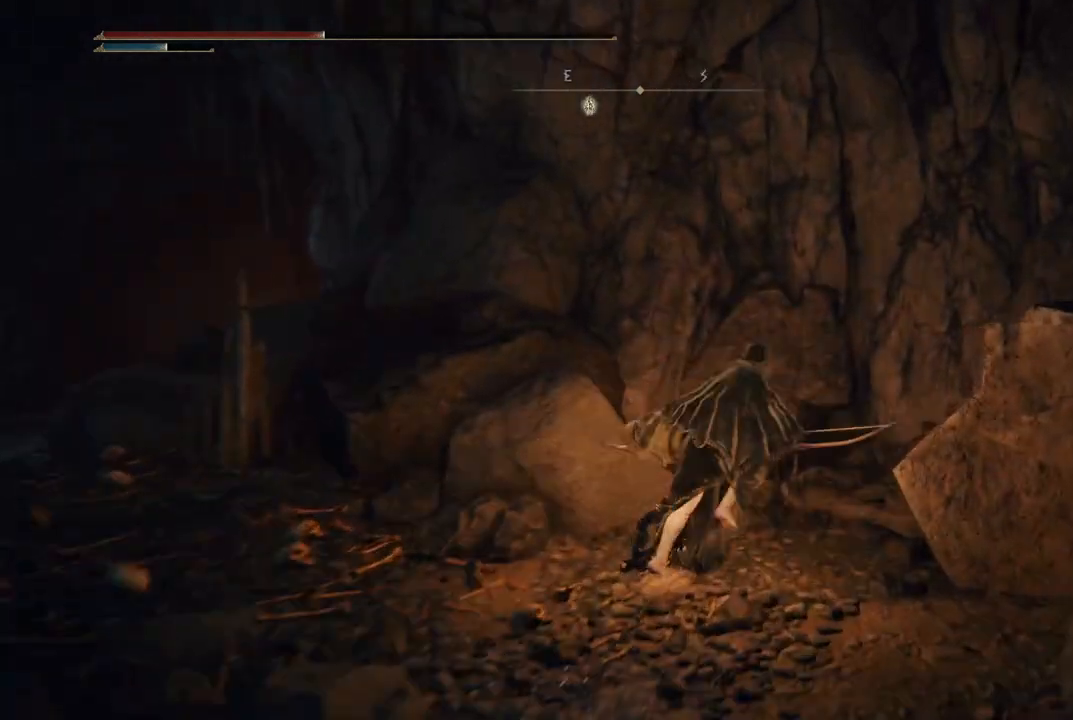
Gameplay with a controller (Xbox layout); each line is a JSON object with the inputs held at the frame after it. "events" lists button and stick changes between this image and that frame as [ms after this image, input, new state], when the widget could be followed in between. Not read: L3 R3 Y.
{"buttons": [], "left_stick": "up", "right_stick": "center", "events": [[67, "B", "up"], [150, "B", "down"], [267, "B", "up"], [383, "left_stick", "up"]]}
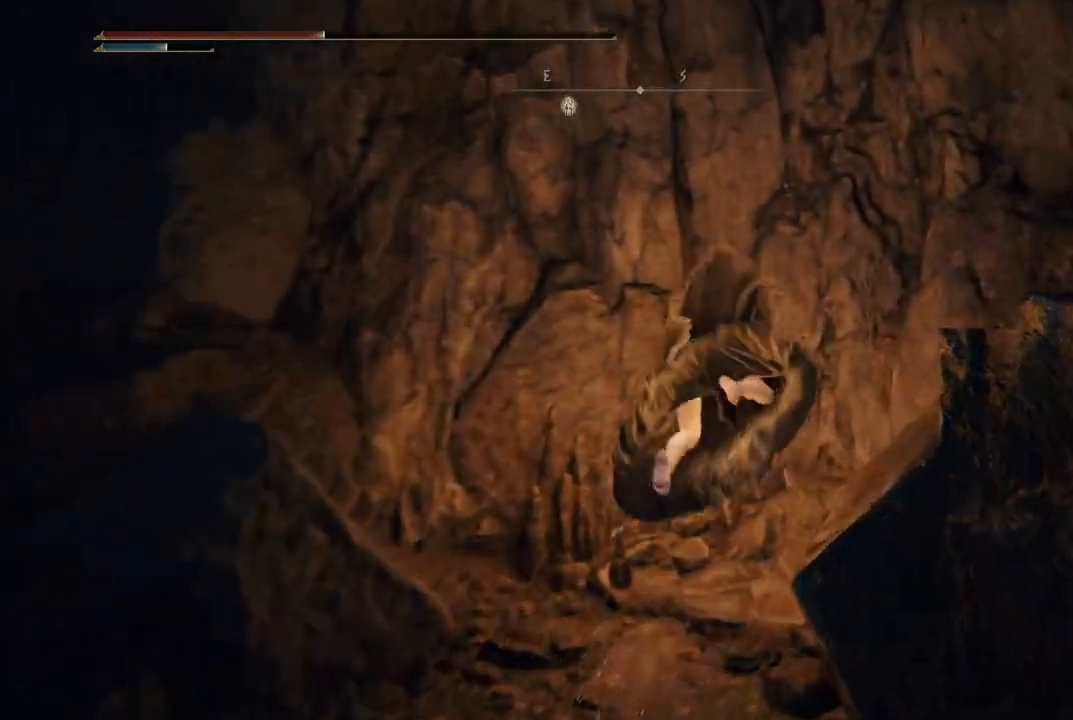
{"buttons": ["B"], "left_stick": "up", "right_stick": "center", "events": [[350, "B", "down"]]}
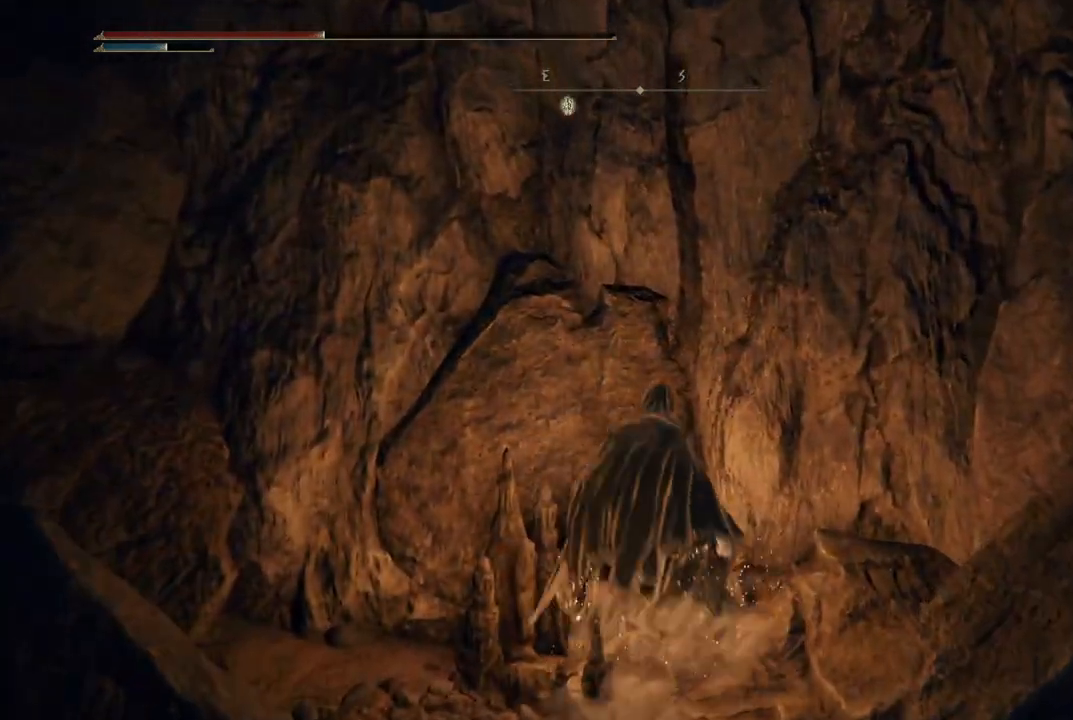
{"buttons": [], "left_stick": "center", "right_stick": "left", "events": [[17, "B", "up"], [17, "left_stick", "up-left"], [183, "right_stick", "left"], [283, "left_stick", "center"]]}
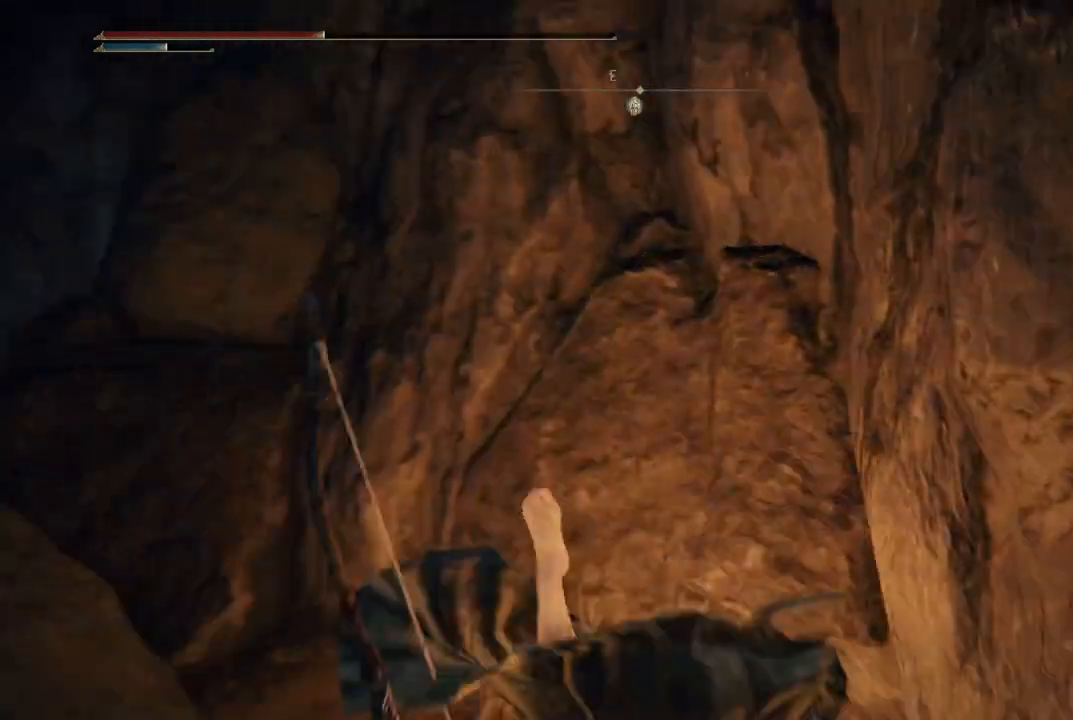
{"buttons": [], "left_stick": "up-left", "right_stick": "left", "events": [[17, "left_stick", "down-left"], [200, "left_stick", "left"], [350, "left_stick", "up-left"]]}
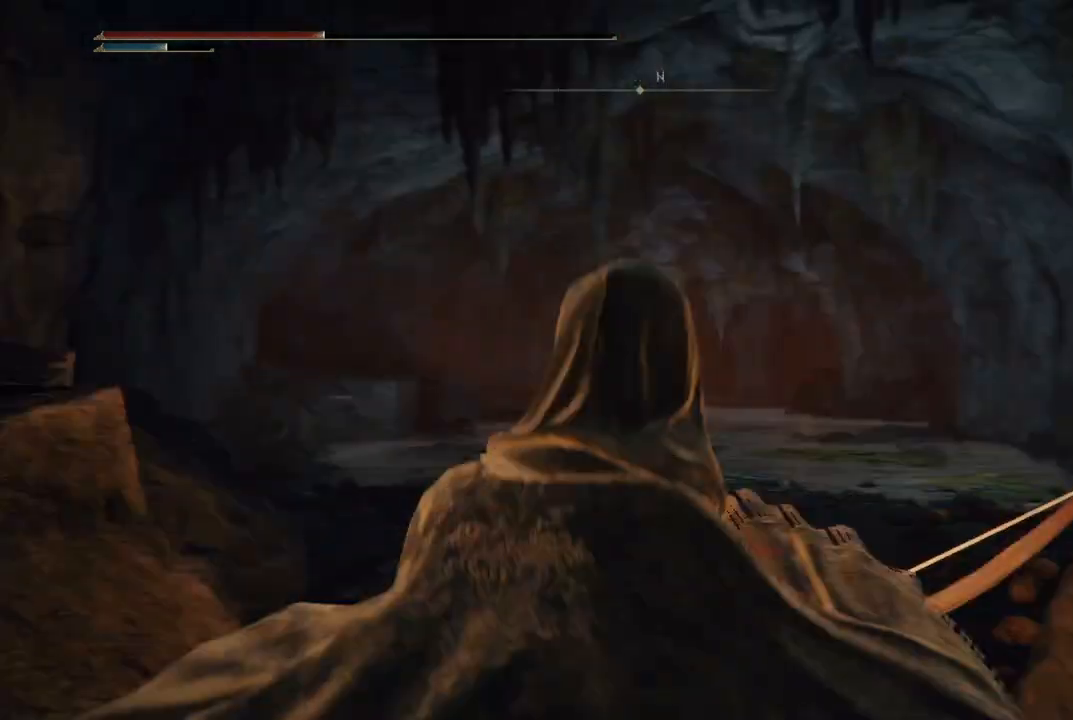
{"buttons": ["B"], "left_stick": "up-right", "right_stick": "center", "events": [[50, "left_stick", "up"], [183, "right_stick", "center"], [283, "B", "down"], [500, "left_stick", "up-right"]]}
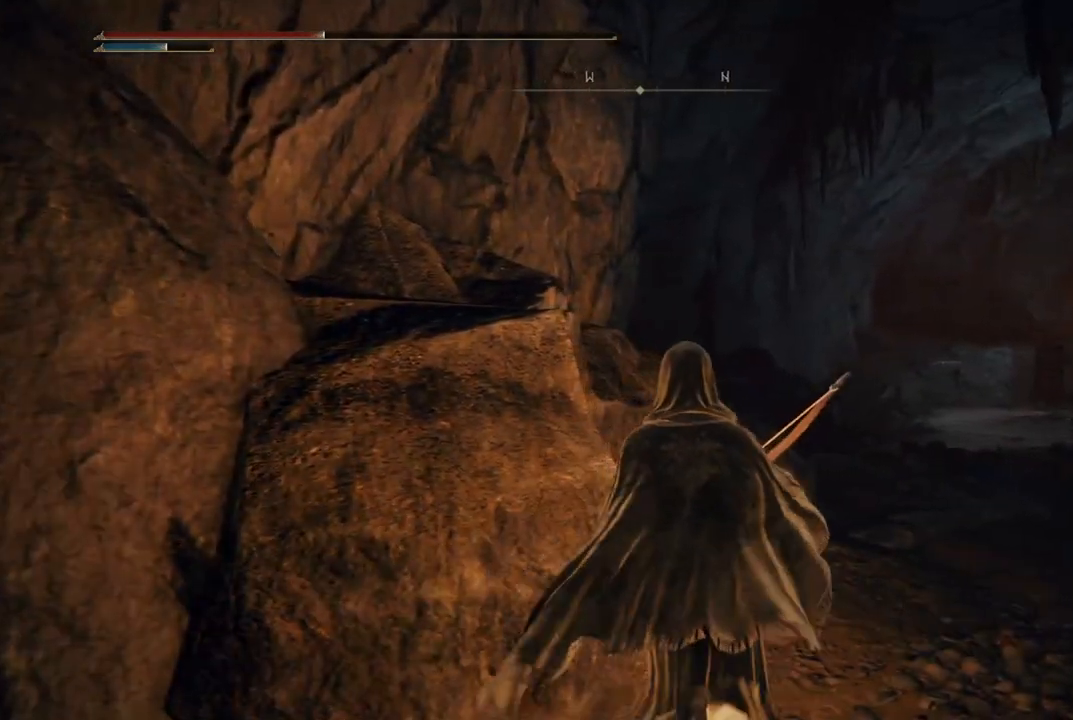
{"buttons": ["B"], "left_stick": "up-right", "right_stick": "center", "events": [[200, "left_stick", "right"], [483, "left_stick", "up-right"]]}
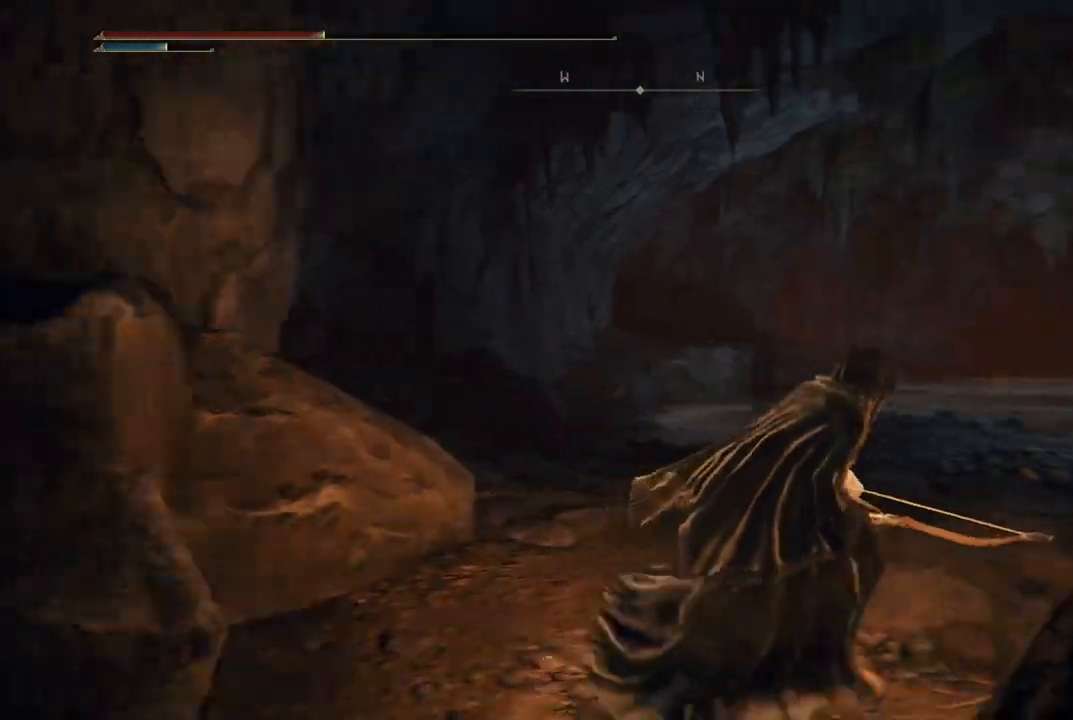
{"buttons": ["B"], "left_stick": "up-right", "right_stick": "center", "events": []}
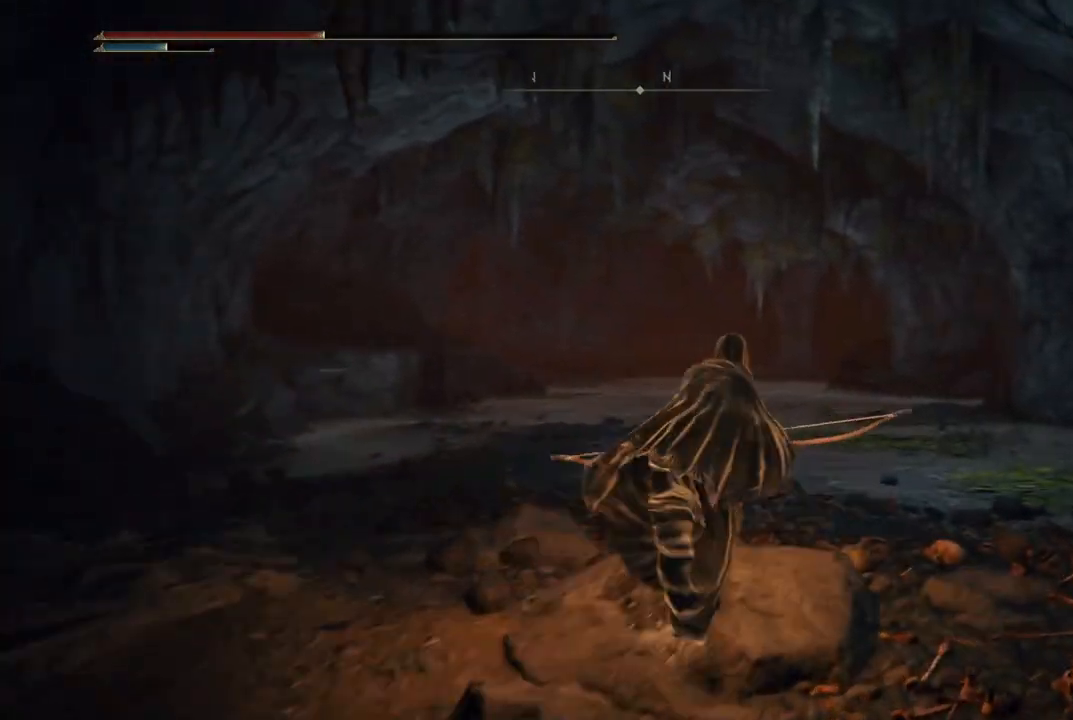
{"buttons": ["B"], "left_stick": "up-right", "right_stick": "center", "events": [[100, "left_stick", "up"], [467, "left_stick", "up-right"]]}
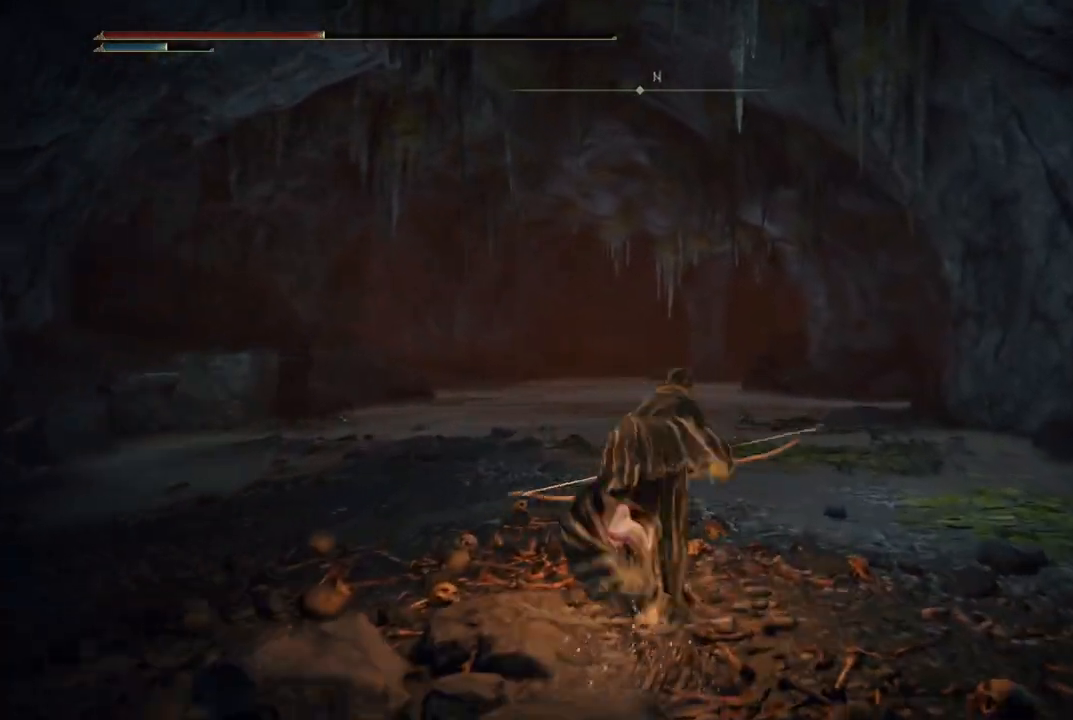
{"buttons": ["B"], "left_stick": "up-right", "right_stick": "center", "events": []}
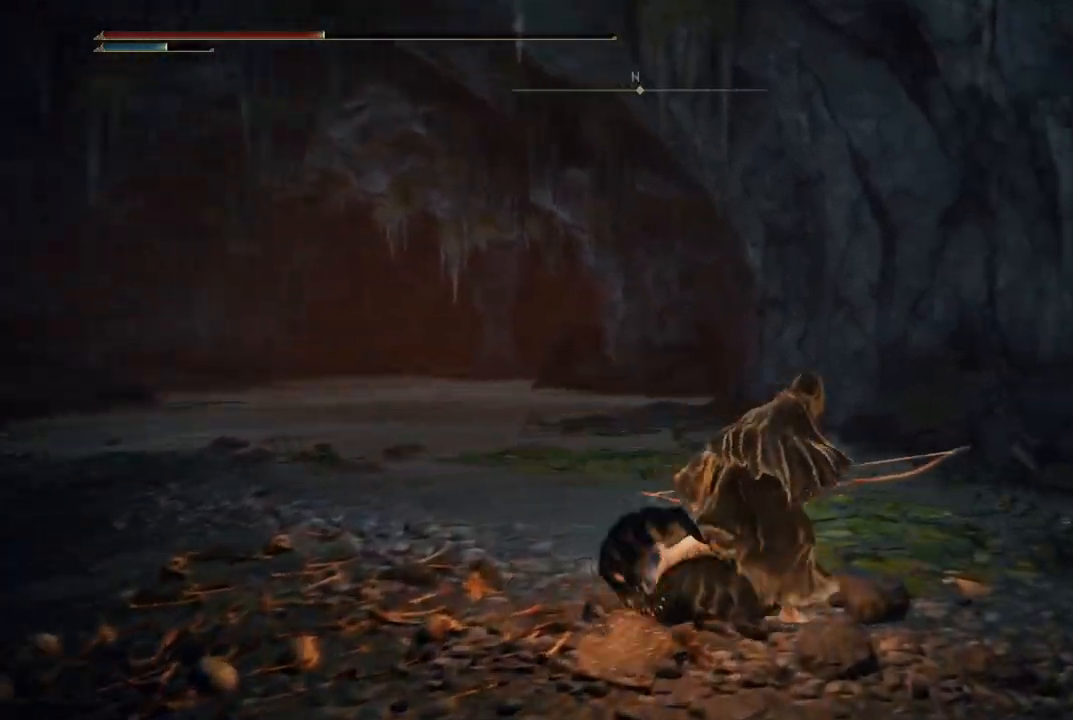
{"buttons": ["B"], "left_stick": "up-right", "right_stick": "center", "events": [[83, "left_stick", "up"], [267, "left_stick", "up-right"]]}
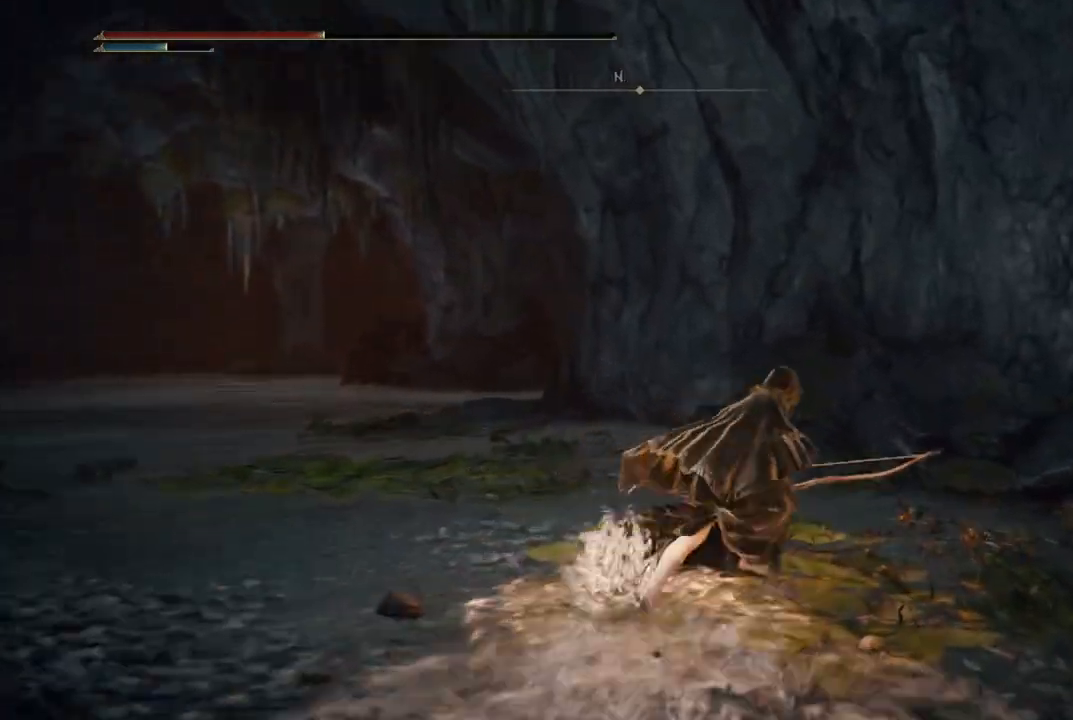
{"buttons": ["B"], "left_stick": "right", "right_stick": "center", "events": [[50, "left_stick", "right"]]}
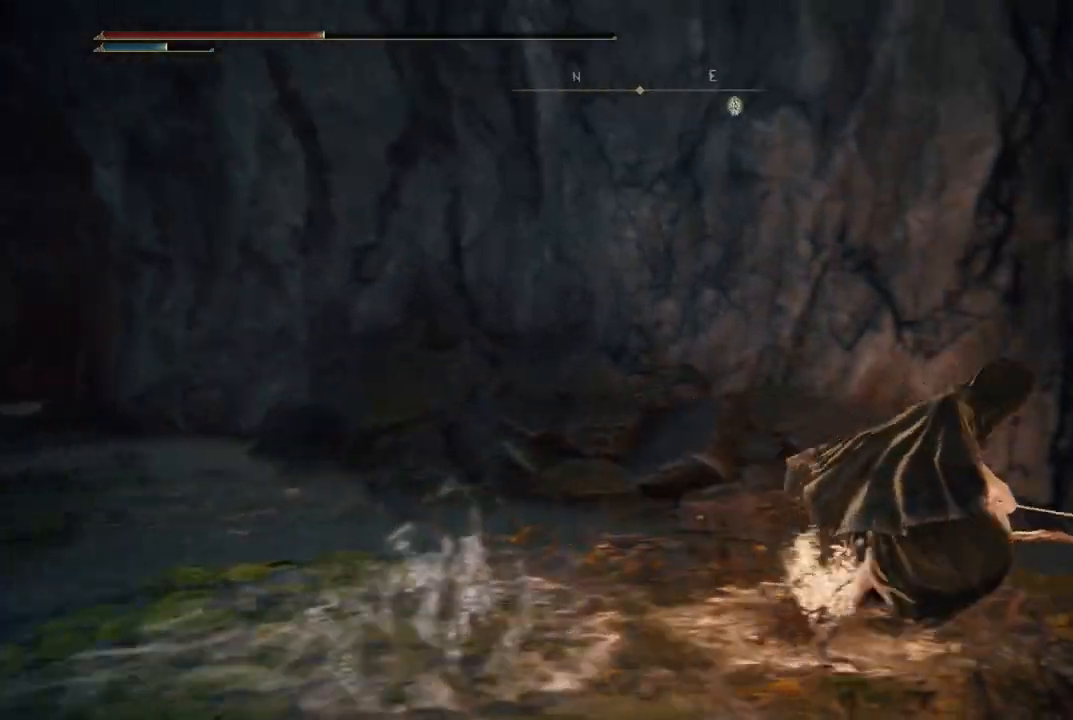
{"buttons": ["B"], "left_stick": "up-right", "right_stick": "center", "events": [[433, "left_stick", "up-right"]]}
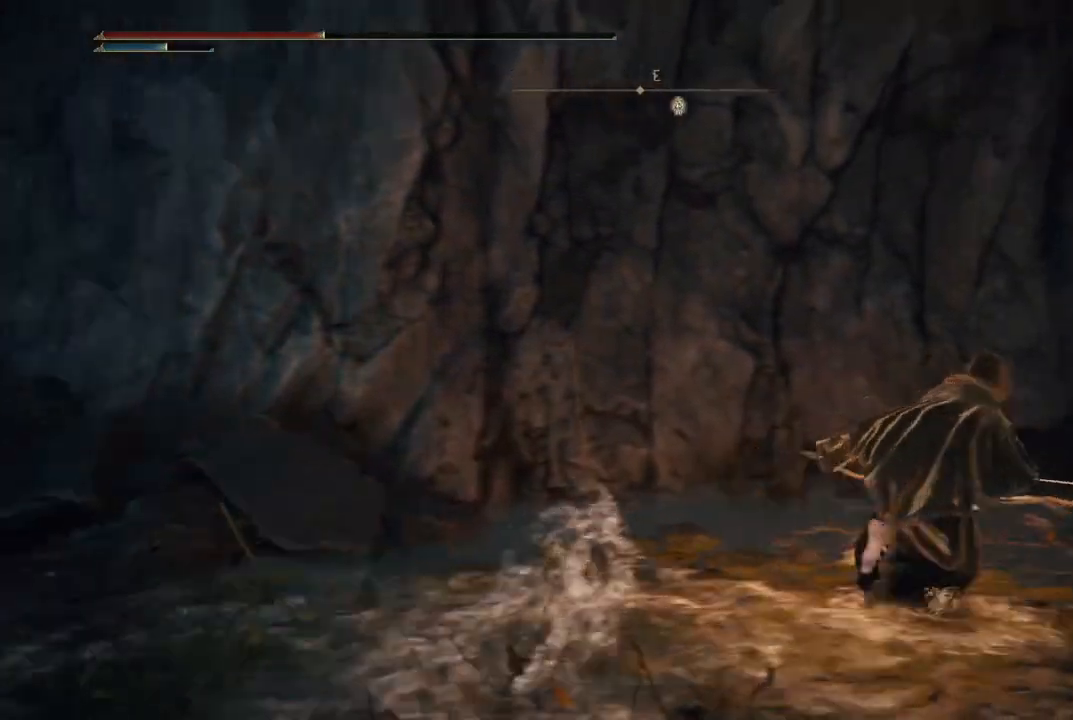
{"buttons": ["B"], "left_stick": "up-right", "right_stick": "center", "events": []}
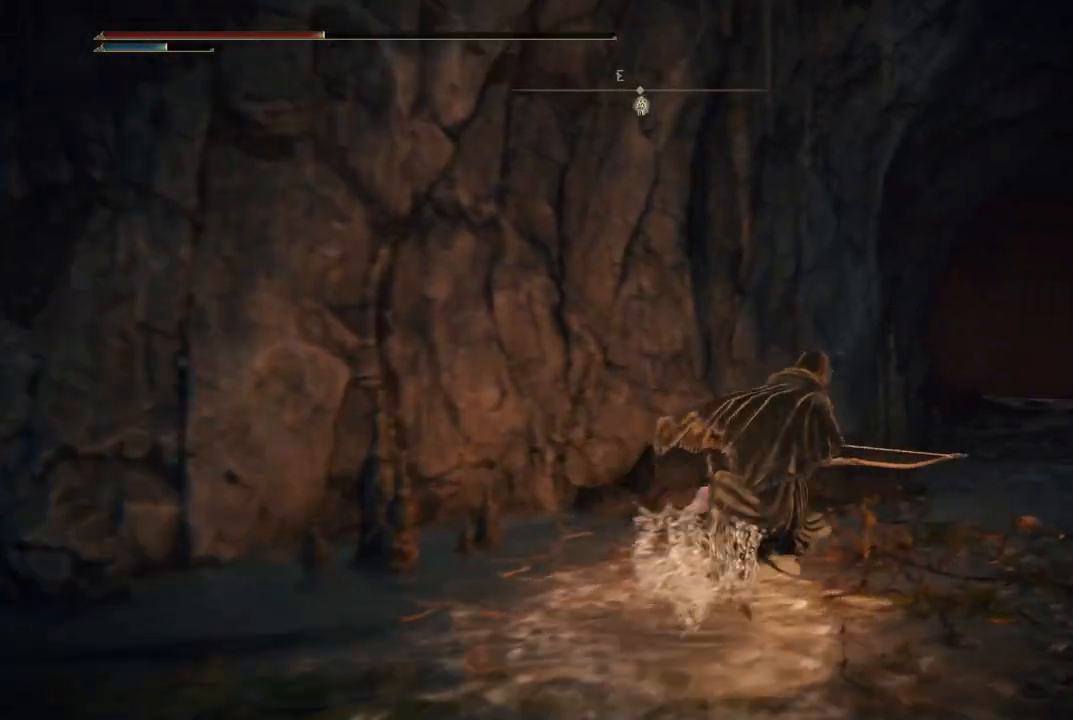
{"buttons": ["B"], "left_stick": "up-right", "right_stick": "center", "events": []}
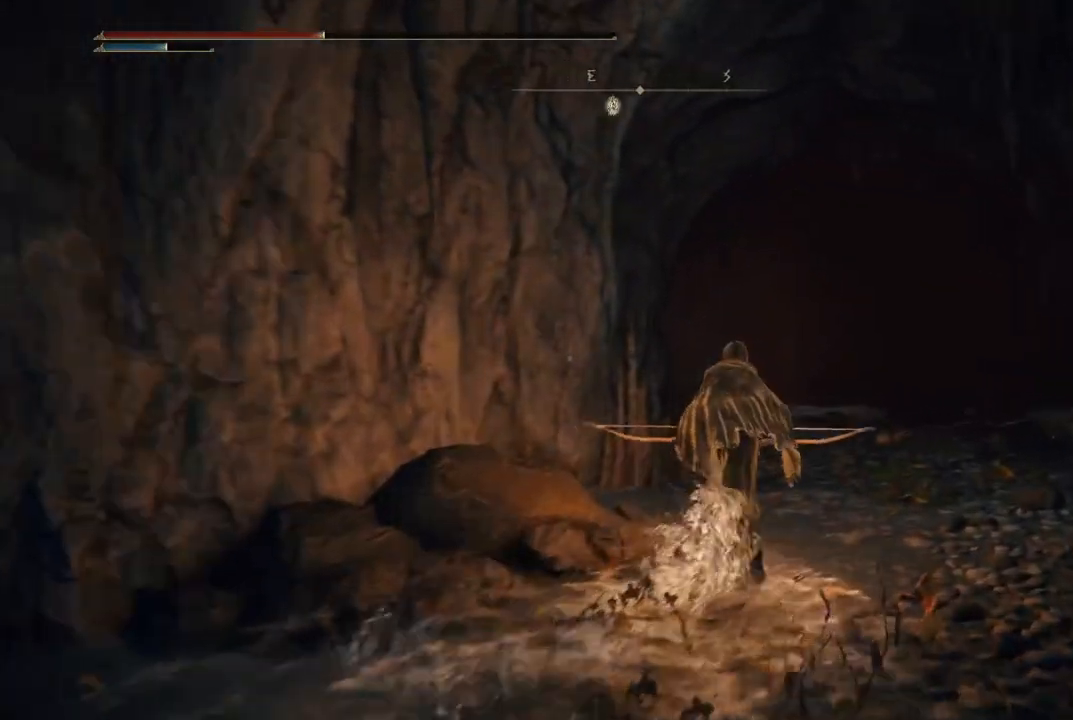
{"buttons": ["B"], "left_stick": "up", "right_stick": "center", "events": [[400, "left_stick", "up"]]}
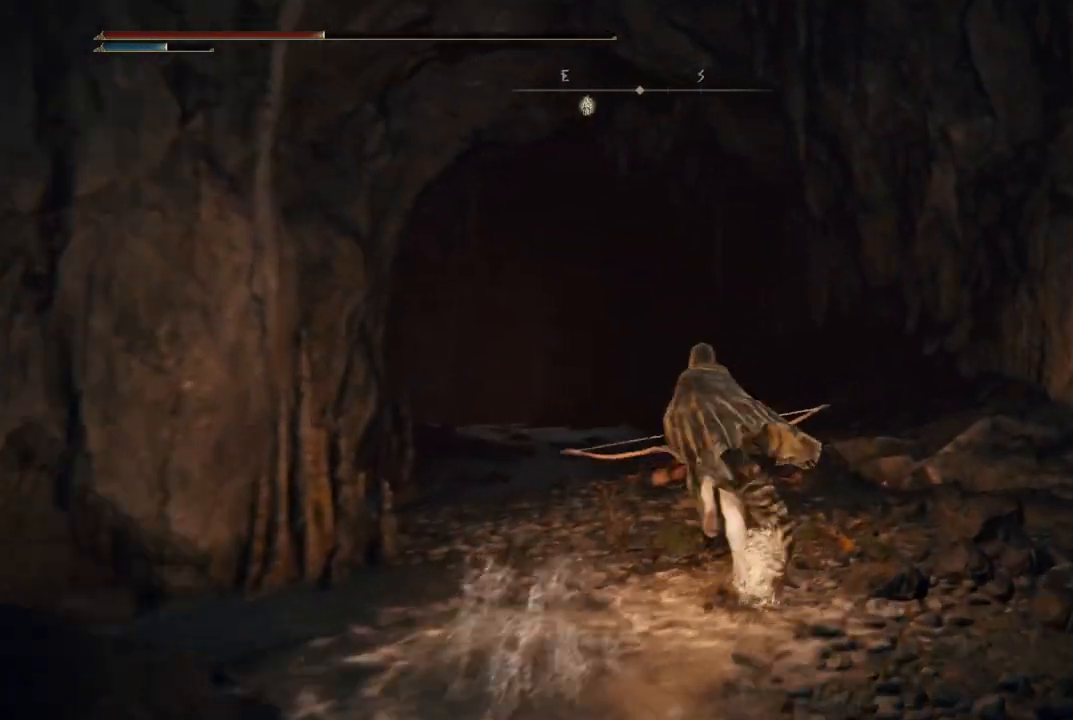
{"buttons": ["B"], "left_stick": "up", "right_stick": "center", "events": []}
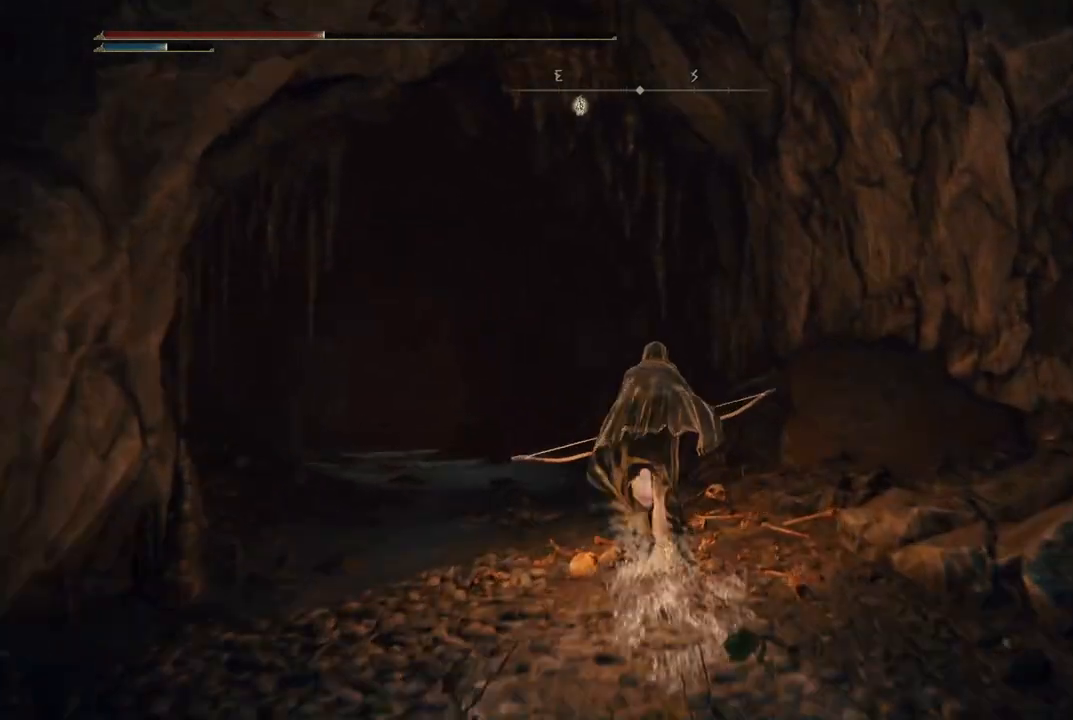
{"buttons": ["B"], "left_stick": "up-left", "right_stick": "center", "events": [[83, "left_stick", "up-left"]]}
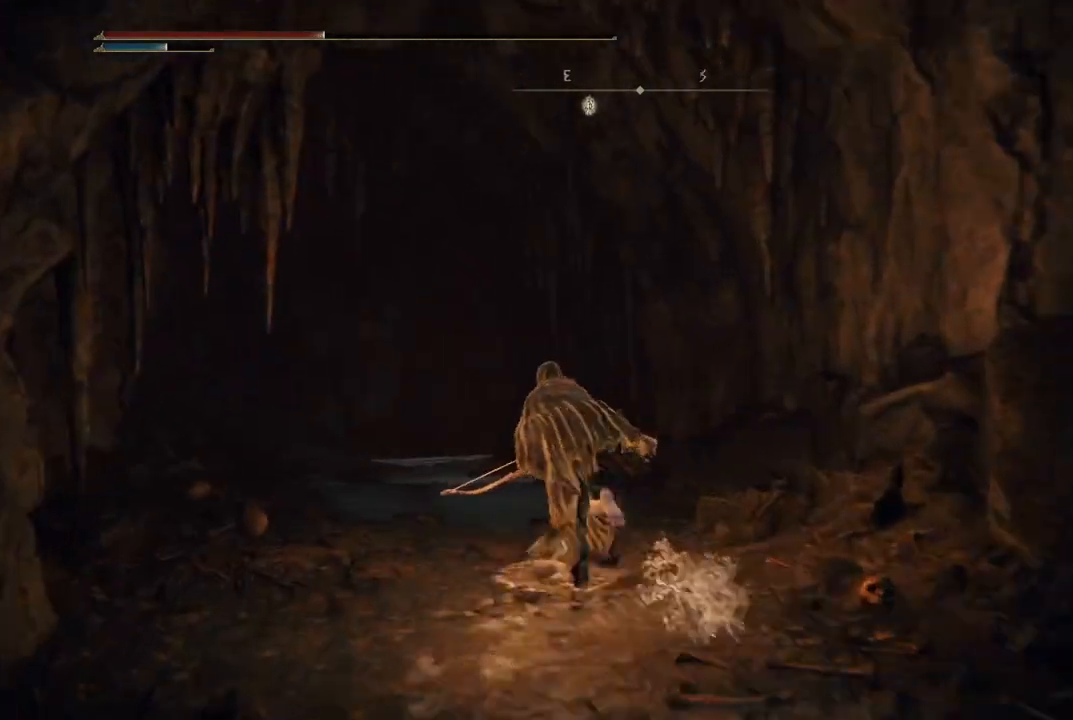
{"buttons": ["B"], "left_stick": "up", "right_stick": "center", "events": [[367, "left_stick", "up"]]}
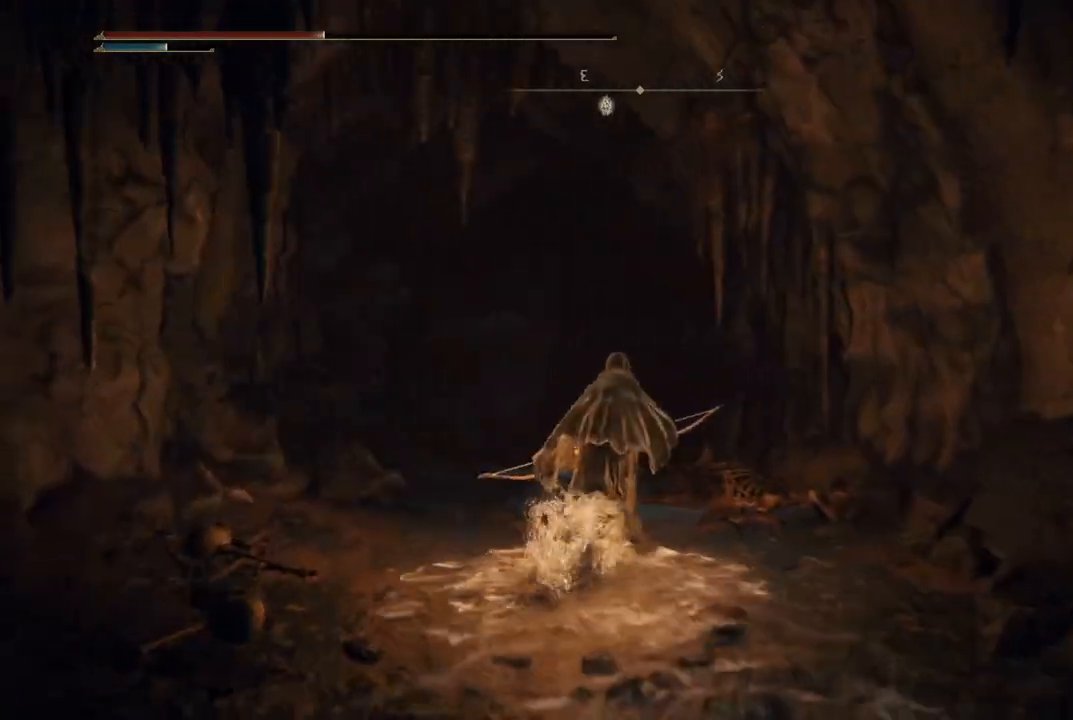
{"buttons": ["B"], "left_stick": "up", "right_stick": "center", "events": []}
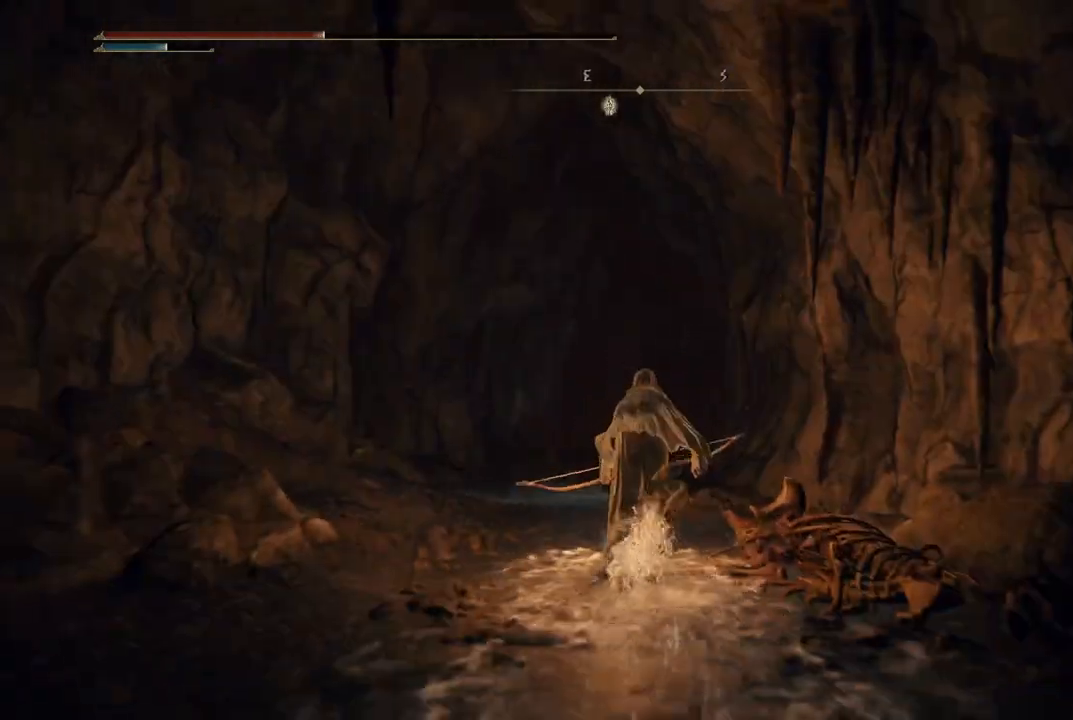
{"buttons": ["B"], "left_stick": "up", "right_stick": "center", "events": []}
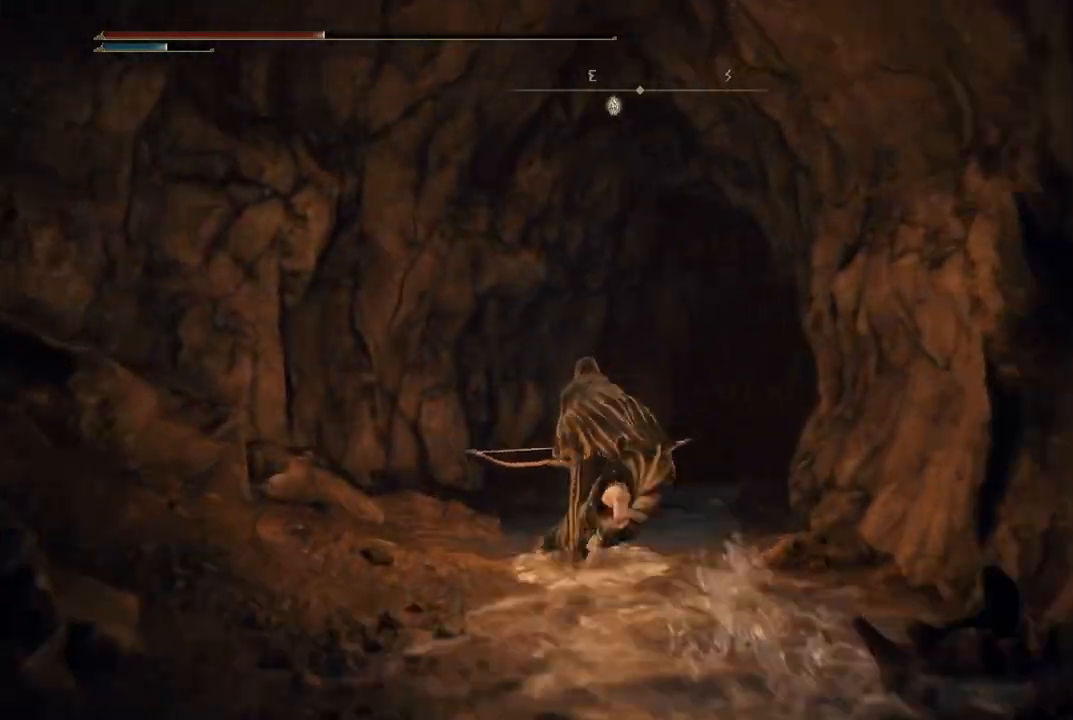
{"buttons": ["B"], "left_stick": "up-right", "right_stick": "center", "events": [[450, "left_stick", "up-right"]]}
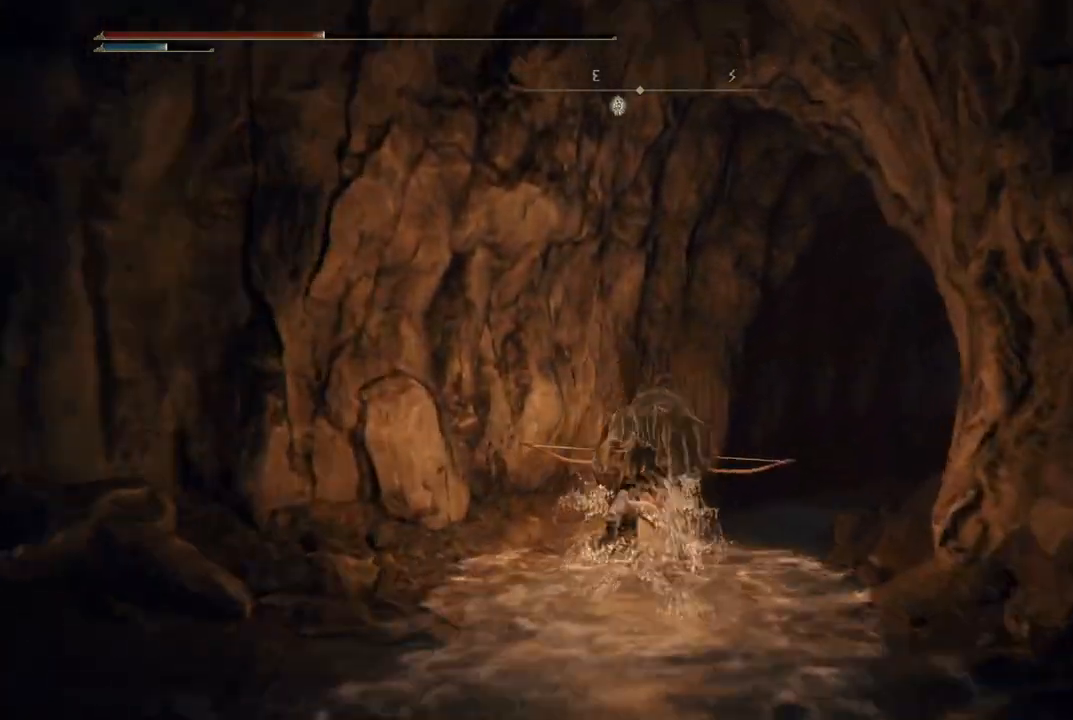
{"buttons": ["B"], "left_stick": "up-right", "right_stick": "center", "events": []}
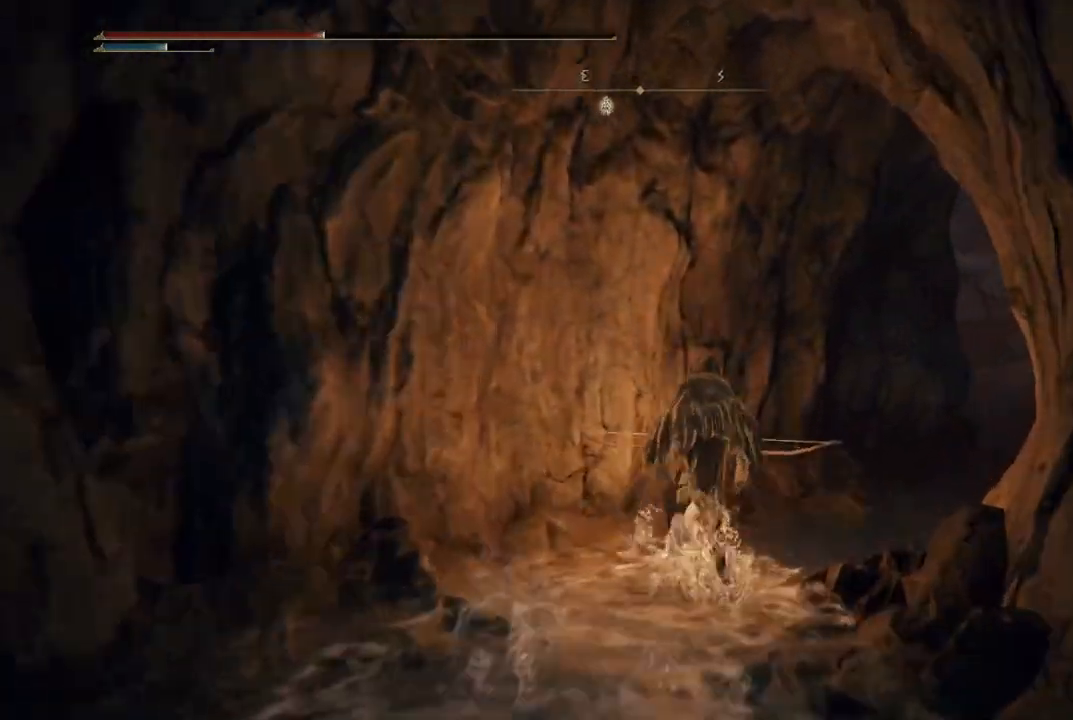
{"buttons": ["B"], "left_stick": "up-right", "right_stick": "center", "events": []}
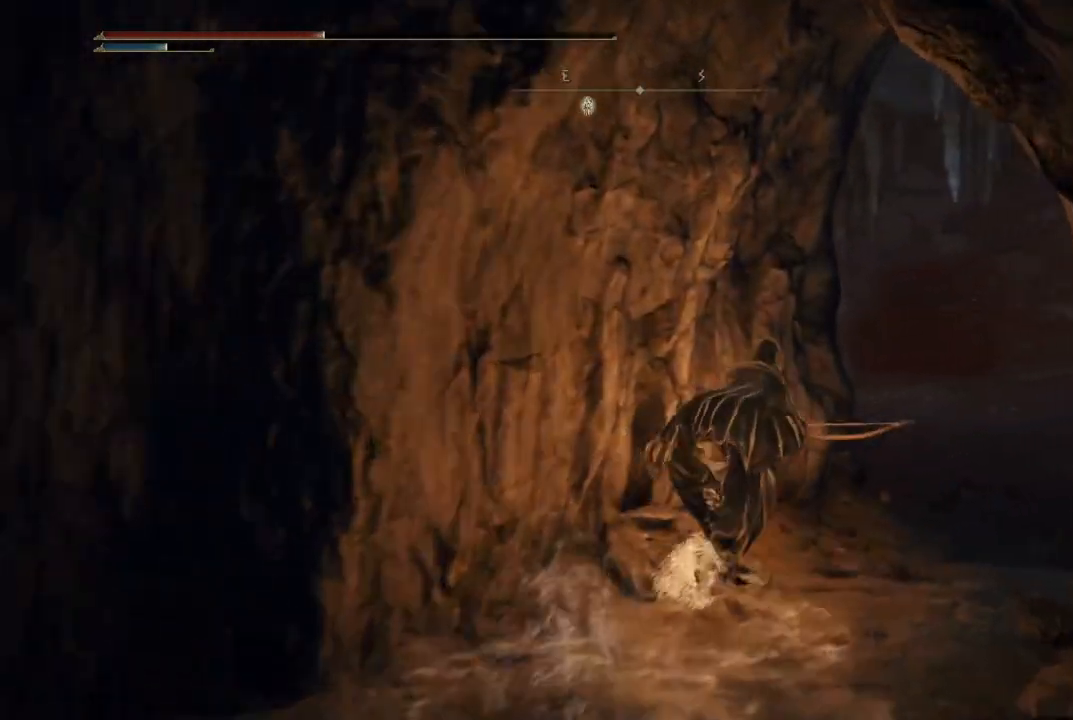
{"buttons": ["B"], "left_stick": "up-right", "right_stick": "center", "events": []}
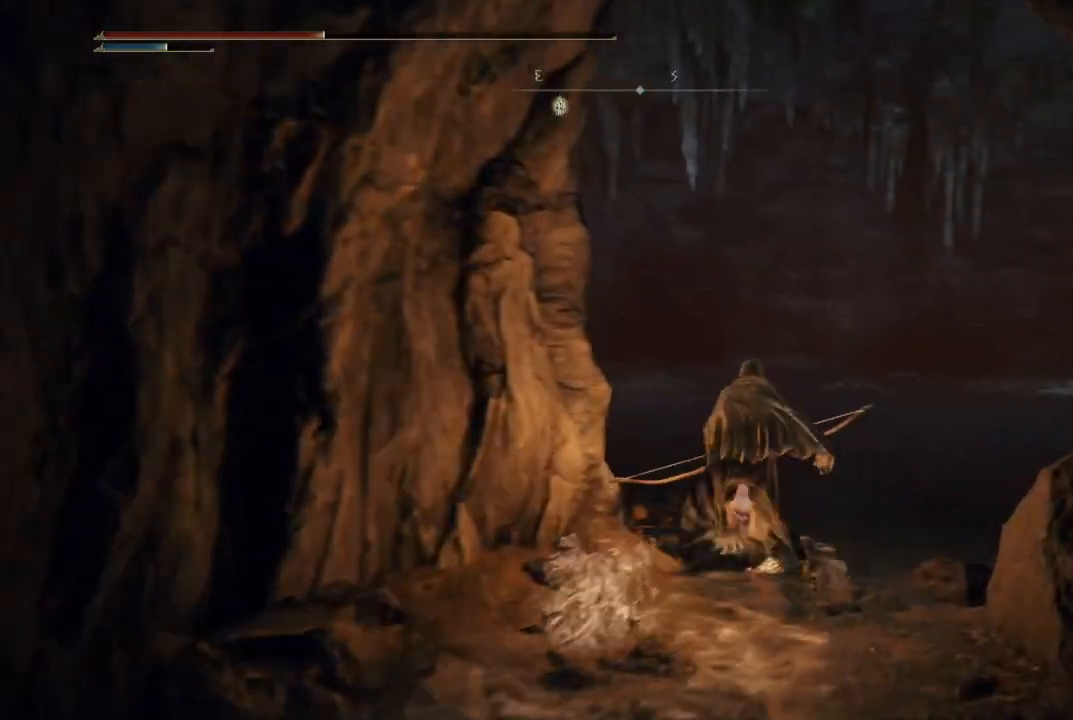
{"buttons": ["B"], "left_stick": "up", "right_stick": "center", "events": [[483, "left_stick", "up"]]}
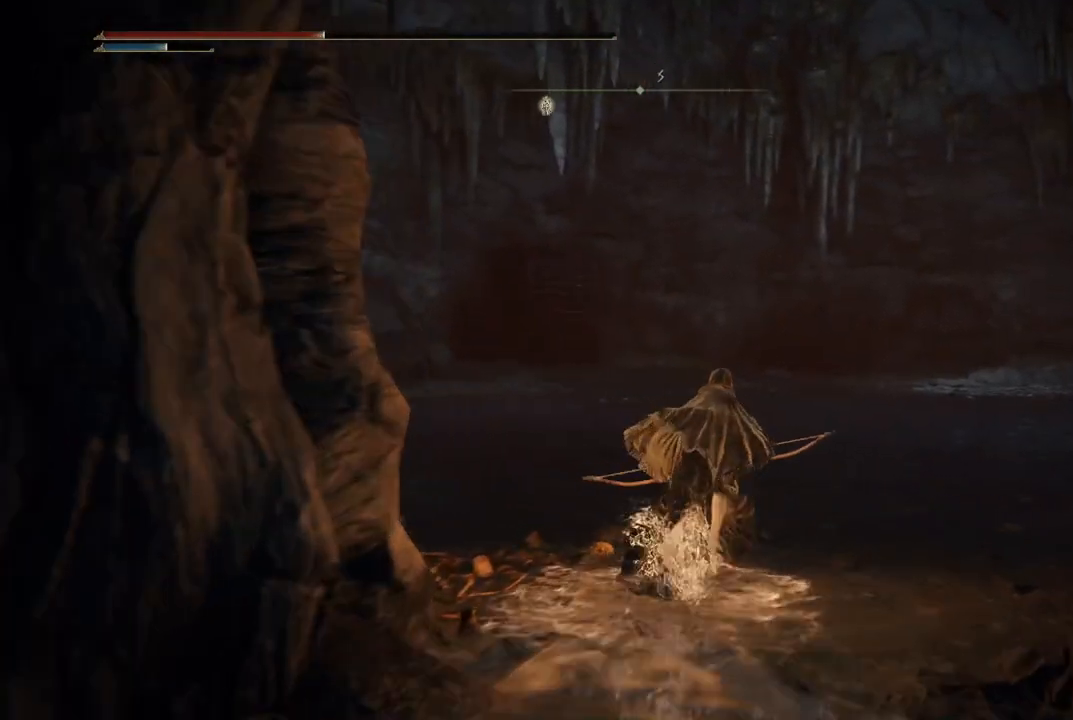
{"buttons": [], "left_stick": "up", "right_stick": "center", "events": [[400, "B", "up"]]}
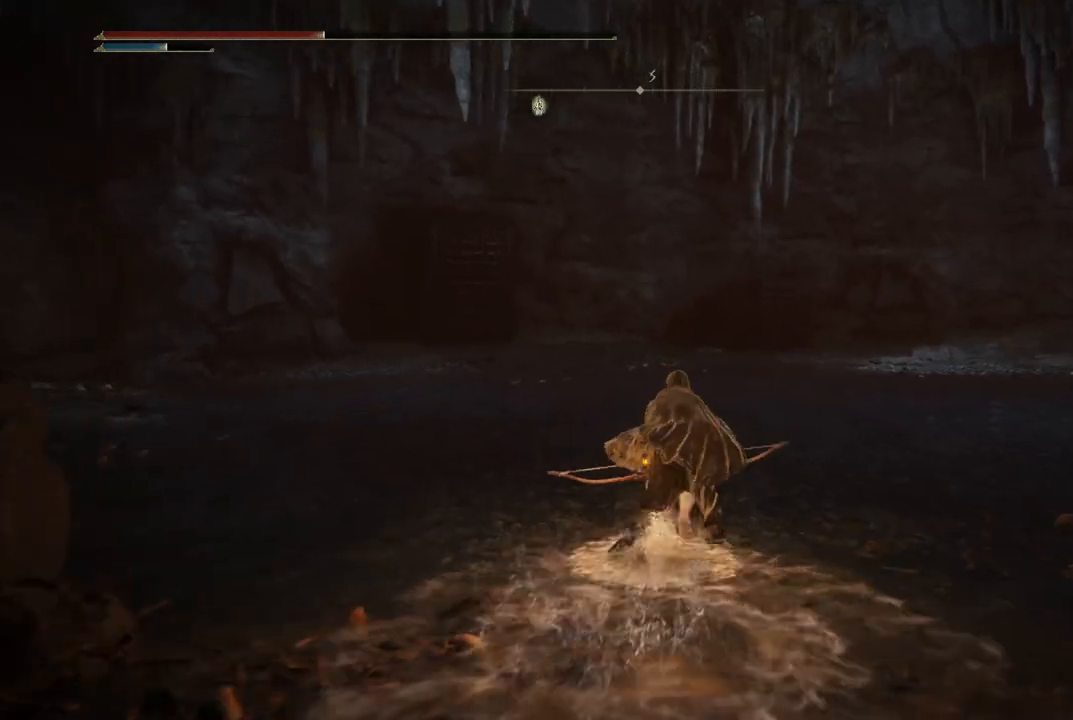
{"buttons": [], "left_stick": "up-right", "right_stick": "left", "events": [[17, "right_stick", "left"], [100, "left_stick", "up-right"]]}
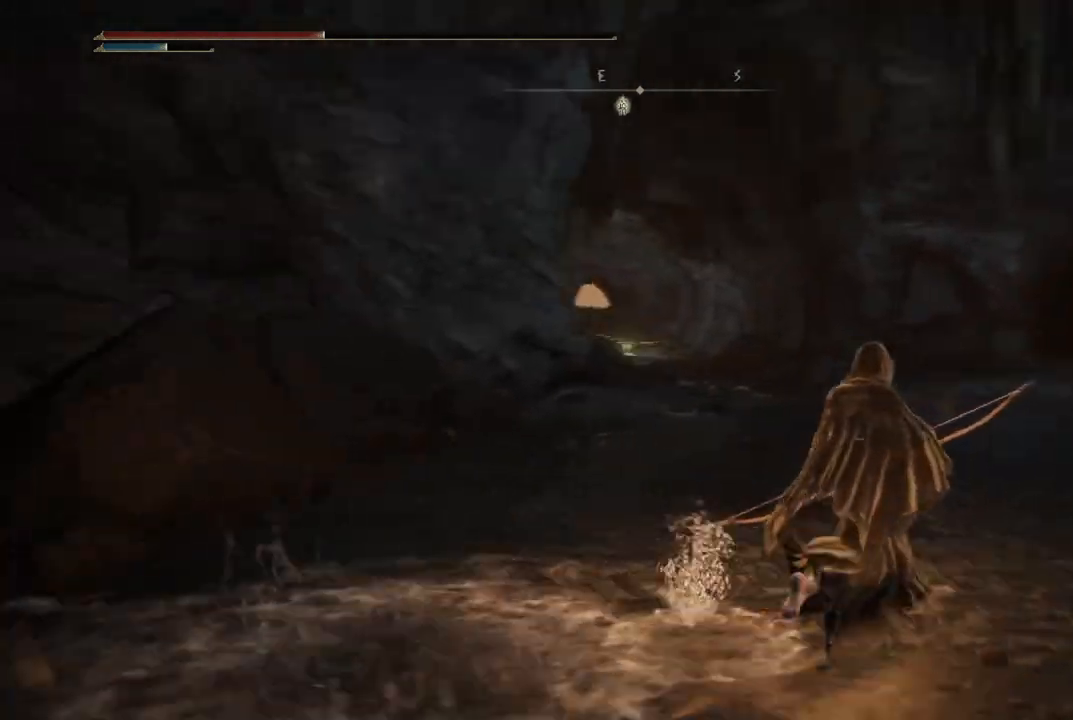
{"buttons": [], "left_stick": "up-right", "right_stick": "center", "events": [[117, "right_stick", "center"]]}
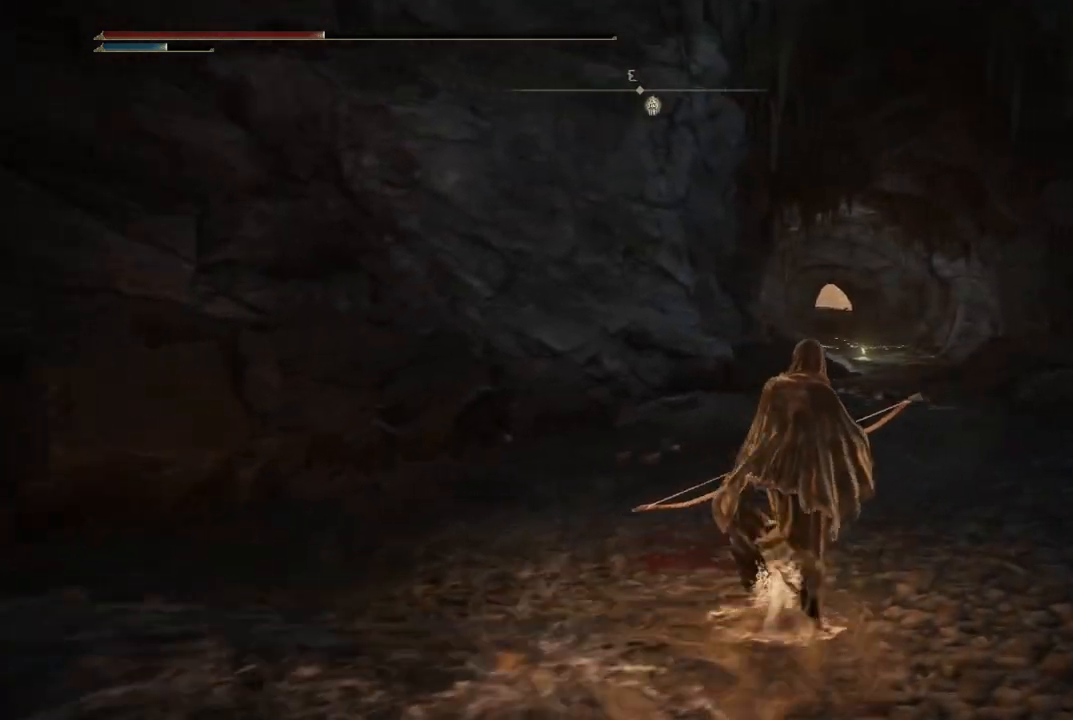
{"buttons": ["B"], "left_stick": "up-right", "right_stick": "center", "events": [[183, "B", "down"]]}
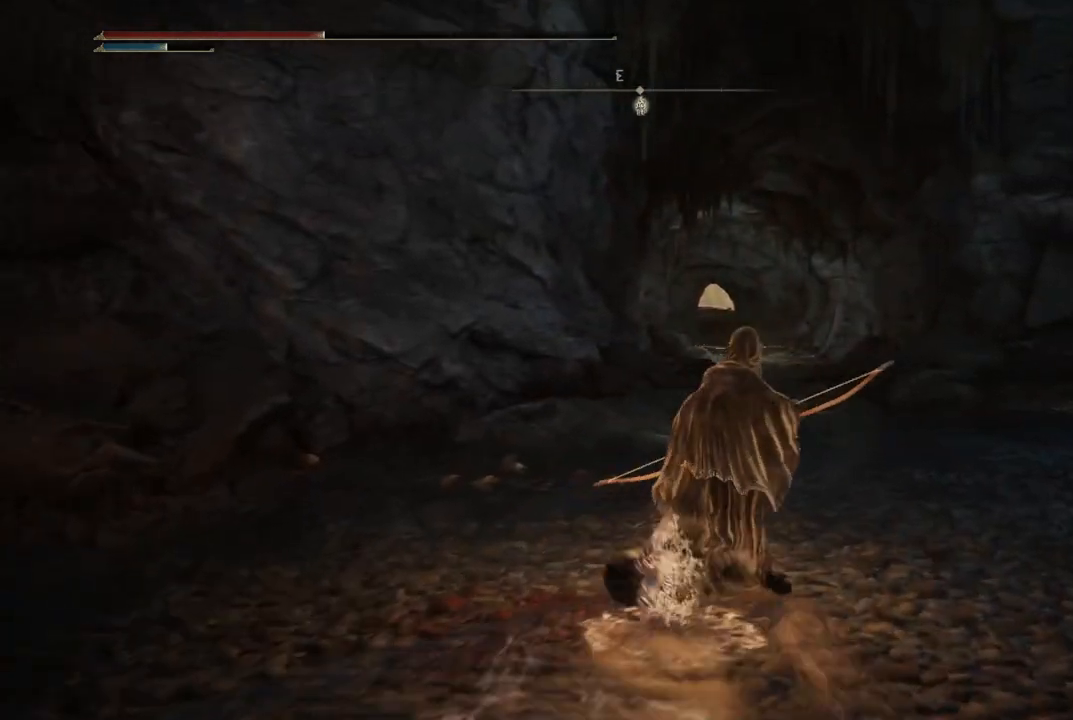
{"buttons": ["B"], "left_stick": "up", "right_stick": "center", "events": [[150, "left_stick", "up"]]}